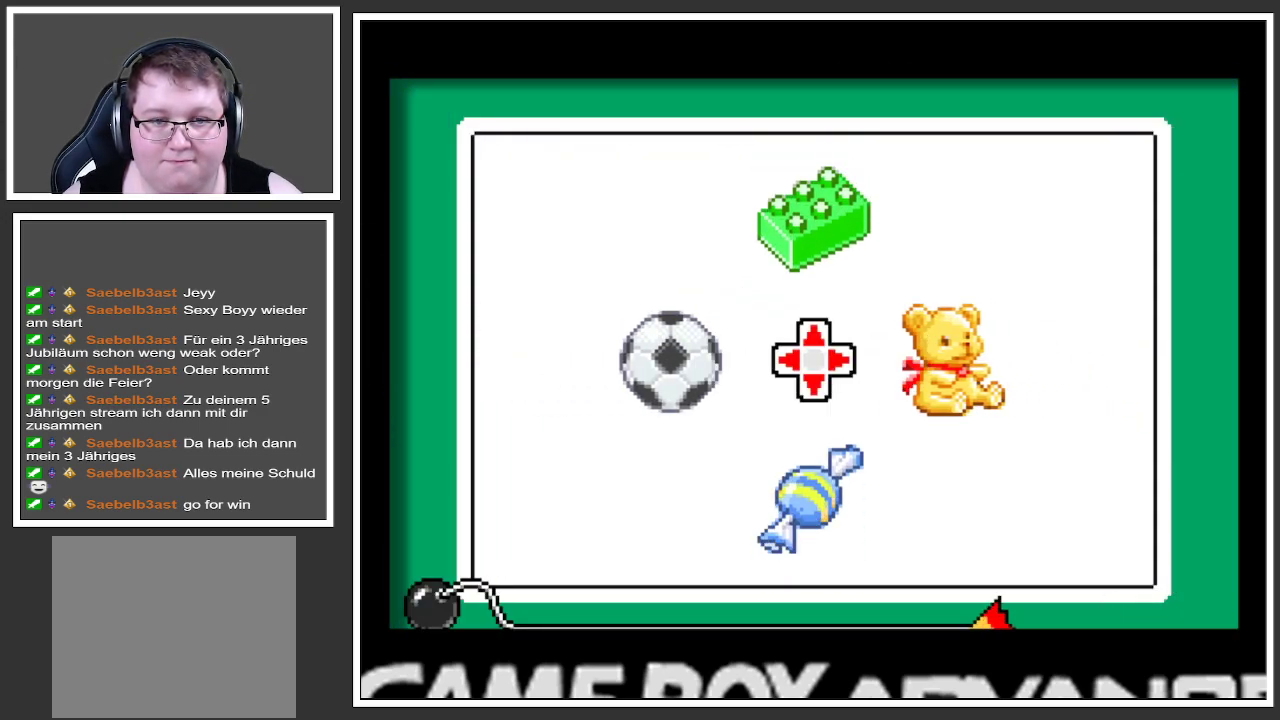
Gameplay with a controller (Xbox layout); each line is a JSON object with the inputs held at the frame after it. "events" lists button and stick changes between this image and that frame as [ms after this image, input, new state], when the widget could be followed in between. Not read: L3 R3.
{"buttons": [], "left_stick": "center", "right_stick": "center", "events": [[116, "left_stick", "down"], [333, "left_stick", "center"]]}
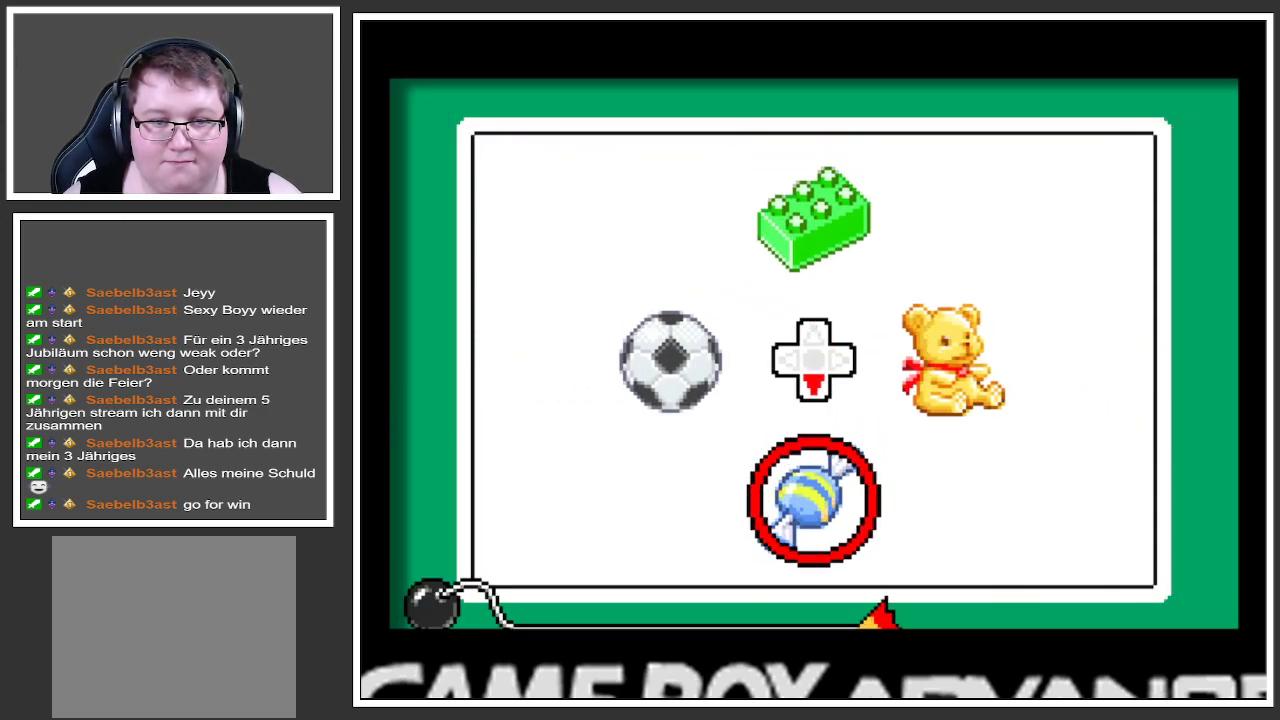
{"buttons": [], "left_stick": "center", "right_stick": "center", "events": []}
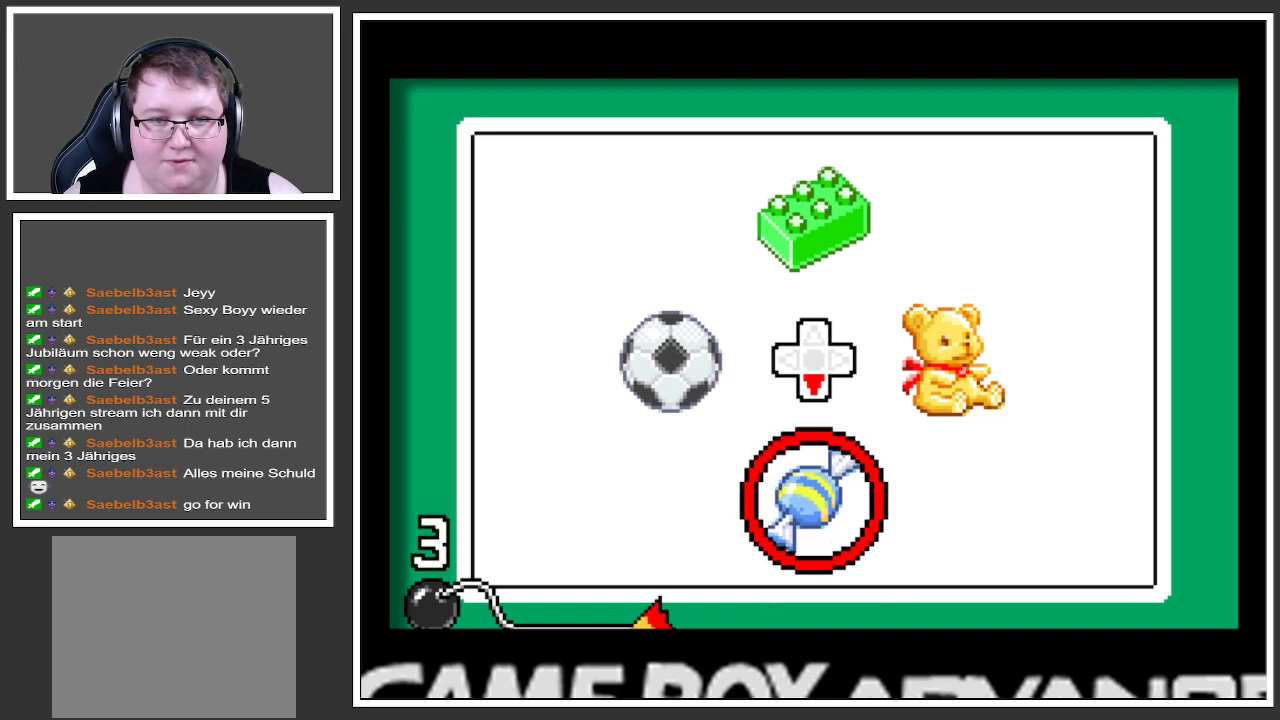
{"buttons": [], "left_stick": "center", "right_stick": "center", "events": []}
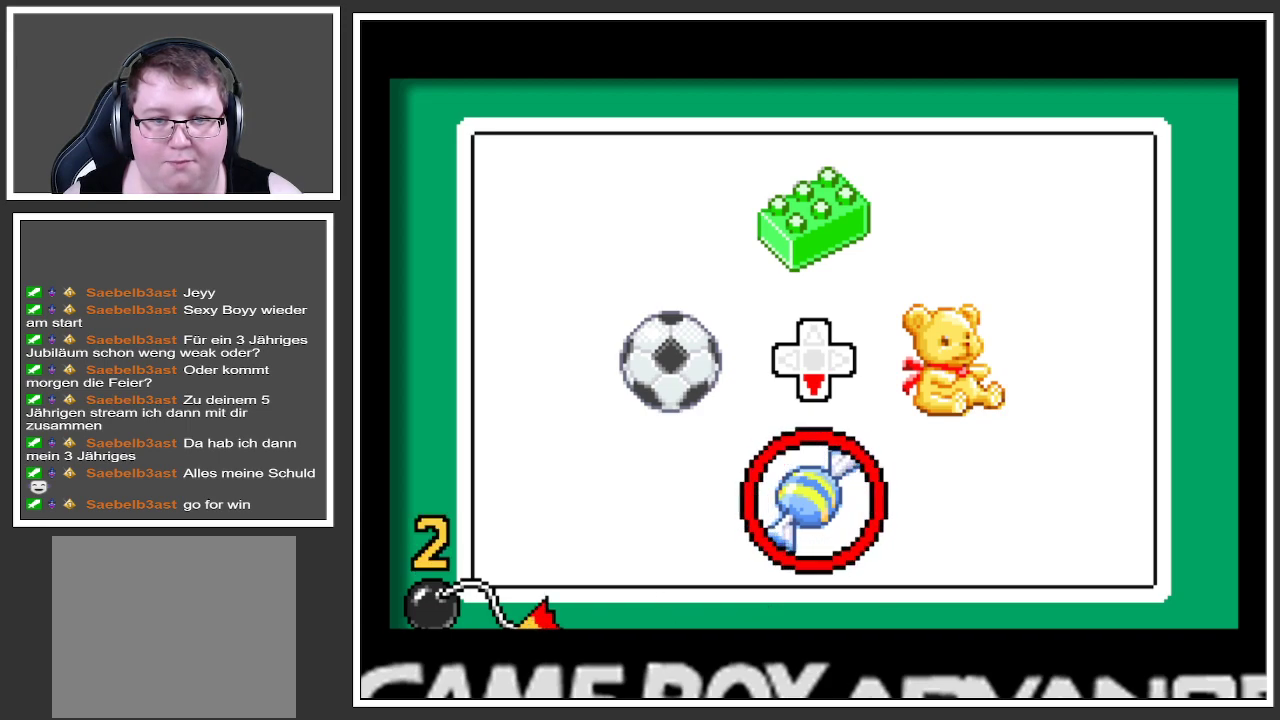
{"buttons": [], "left_stick": "center", "right_stick": "center", "events": []}
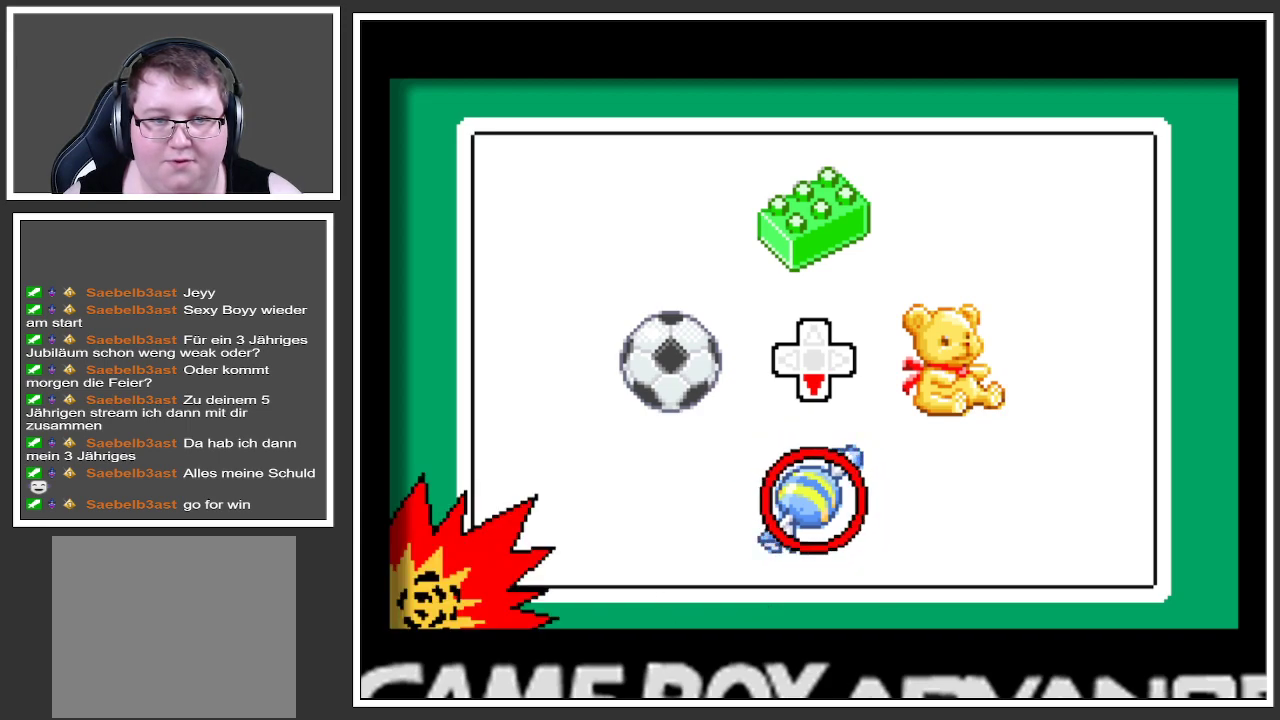
{"buttons": [], "left_stick": "center", "right_stick": "center", "events": []}
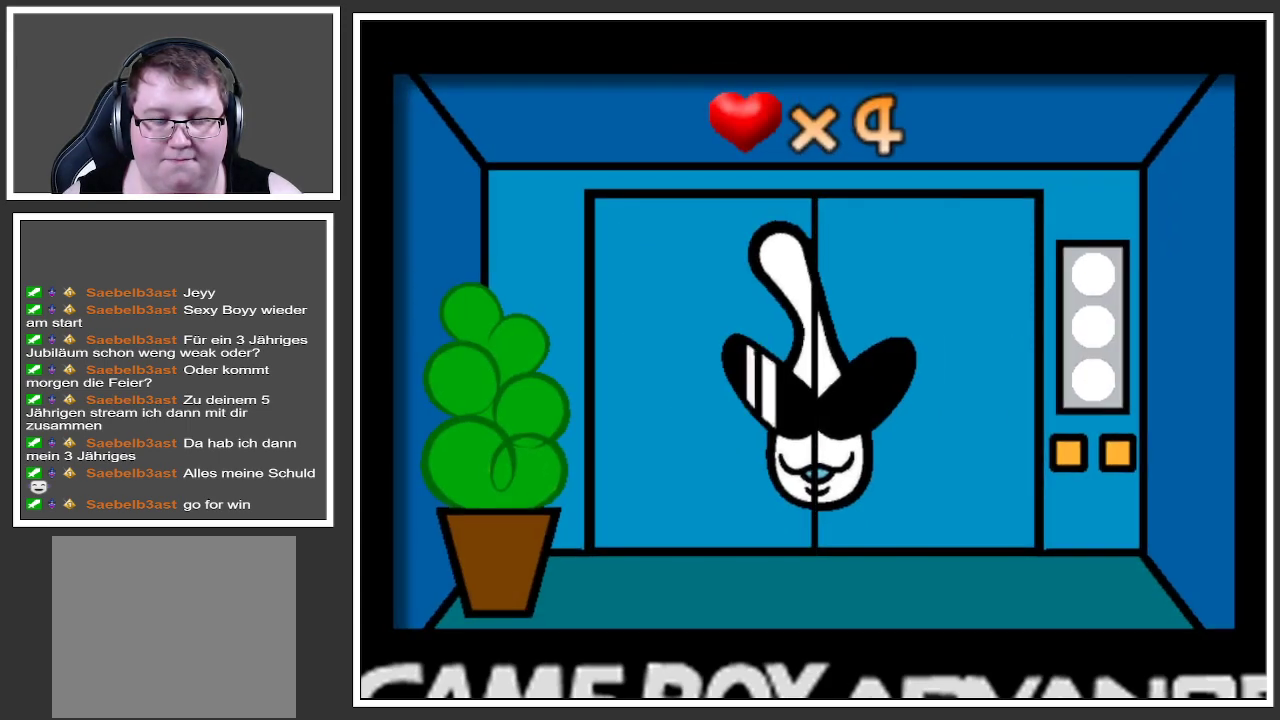
{"buttons": [], "left_stick": "center", "right_stick": "center", "events": []}
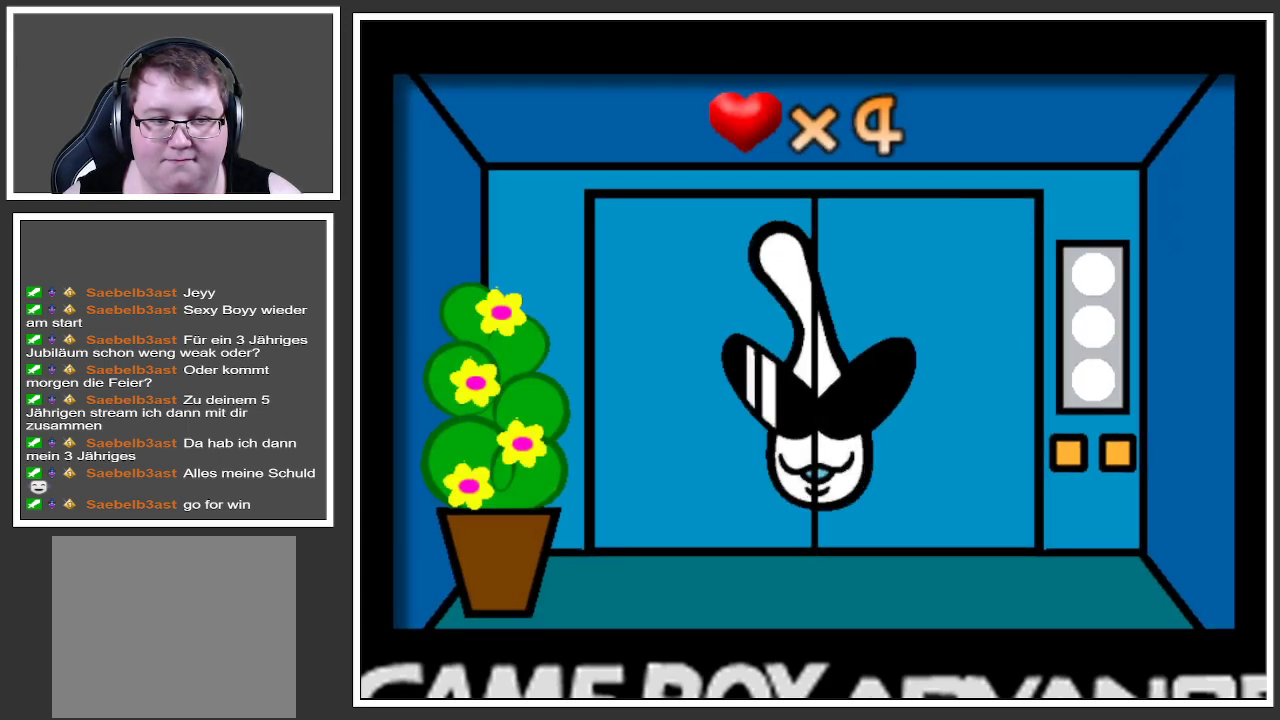
{"buttons": [], "left_stick": "center", "right_stick": "center", "events": []}
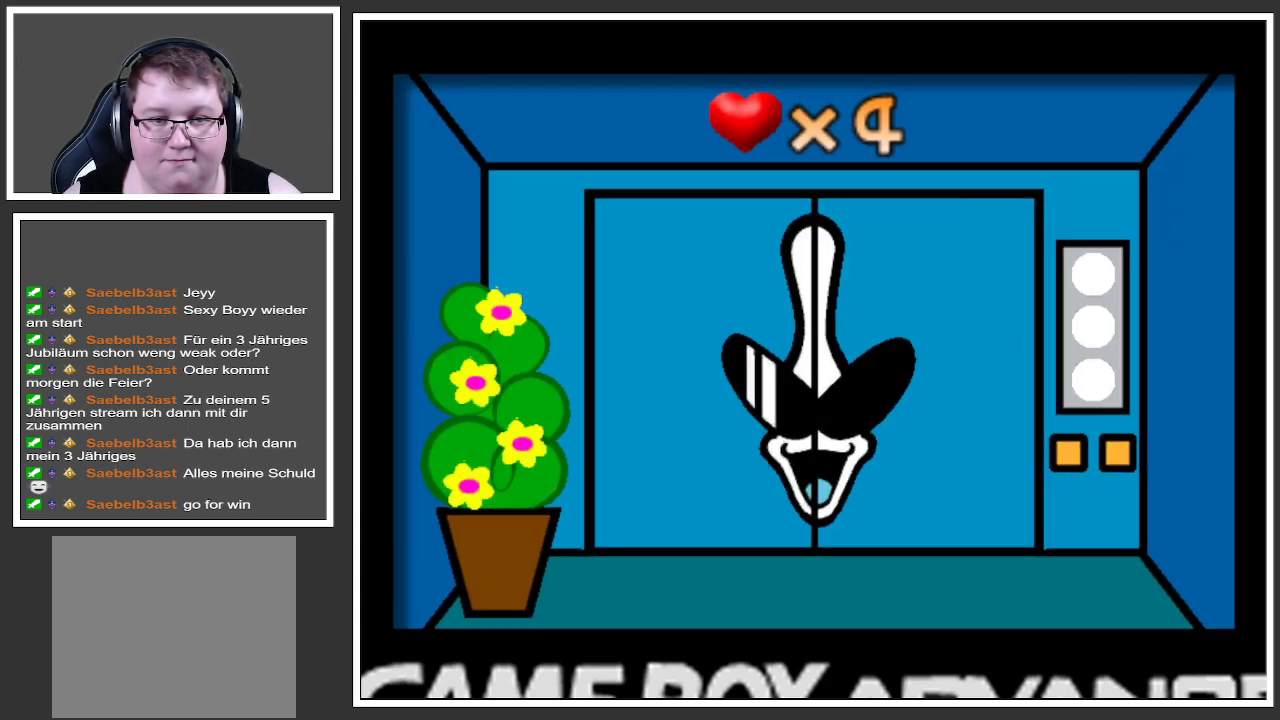
{"buttons": [], "left_stick": "center", "right_stick": "center", "events": []}
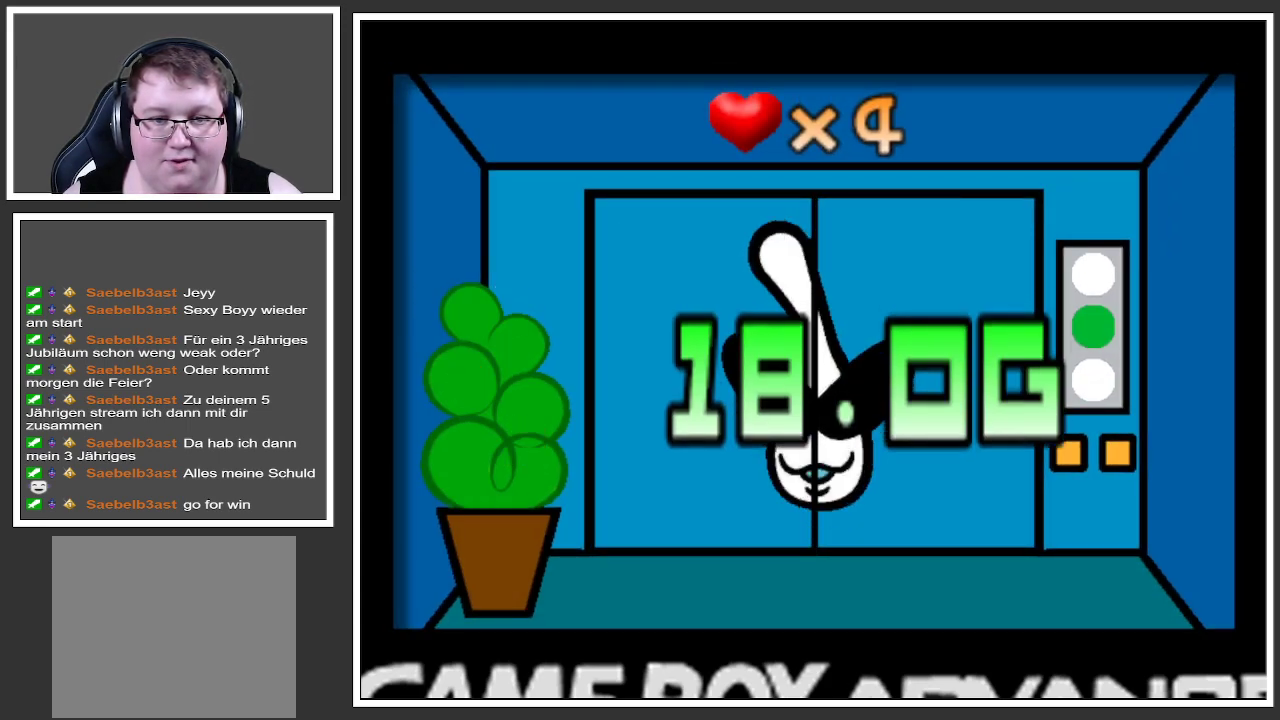
{"buttons": [], "left_stick": "center", "right_stick": "center", "events": []}
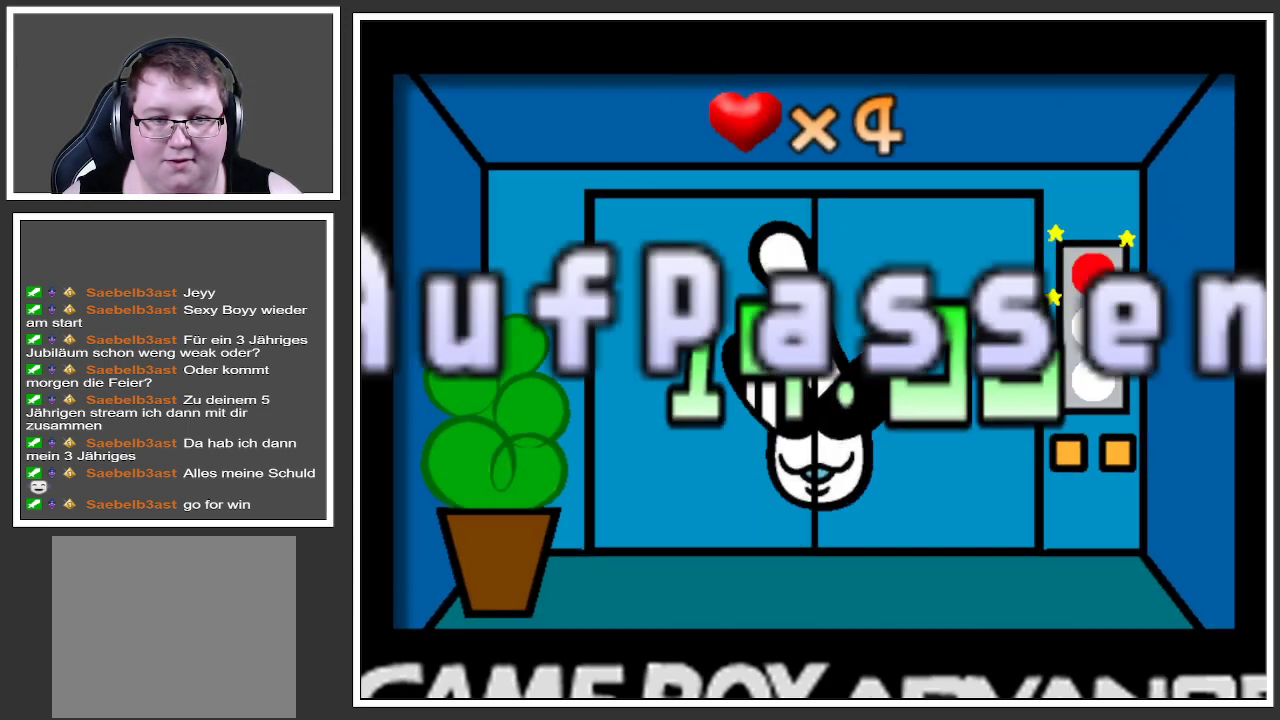
{"buttons": [], "left_stick": "center", "right_stick": "center", "events": []}
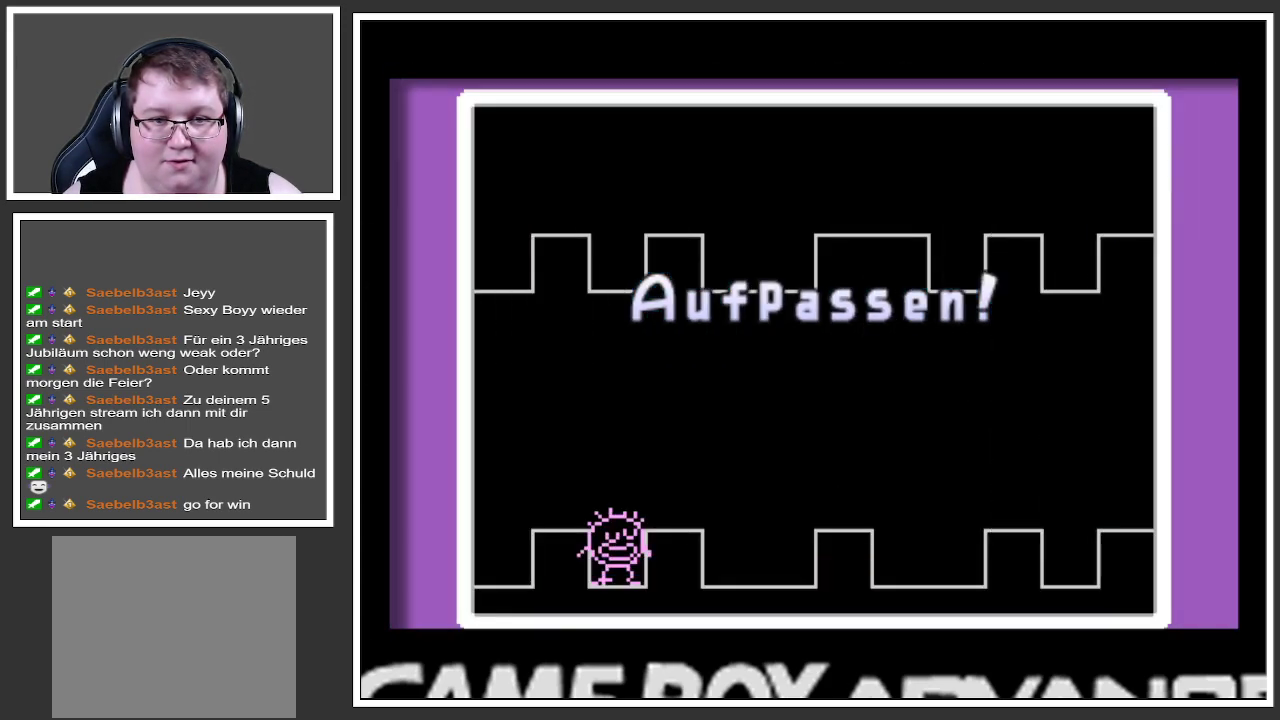
{"buttons": [], "left_stick": "center", "right_stick": "center", "events": []}
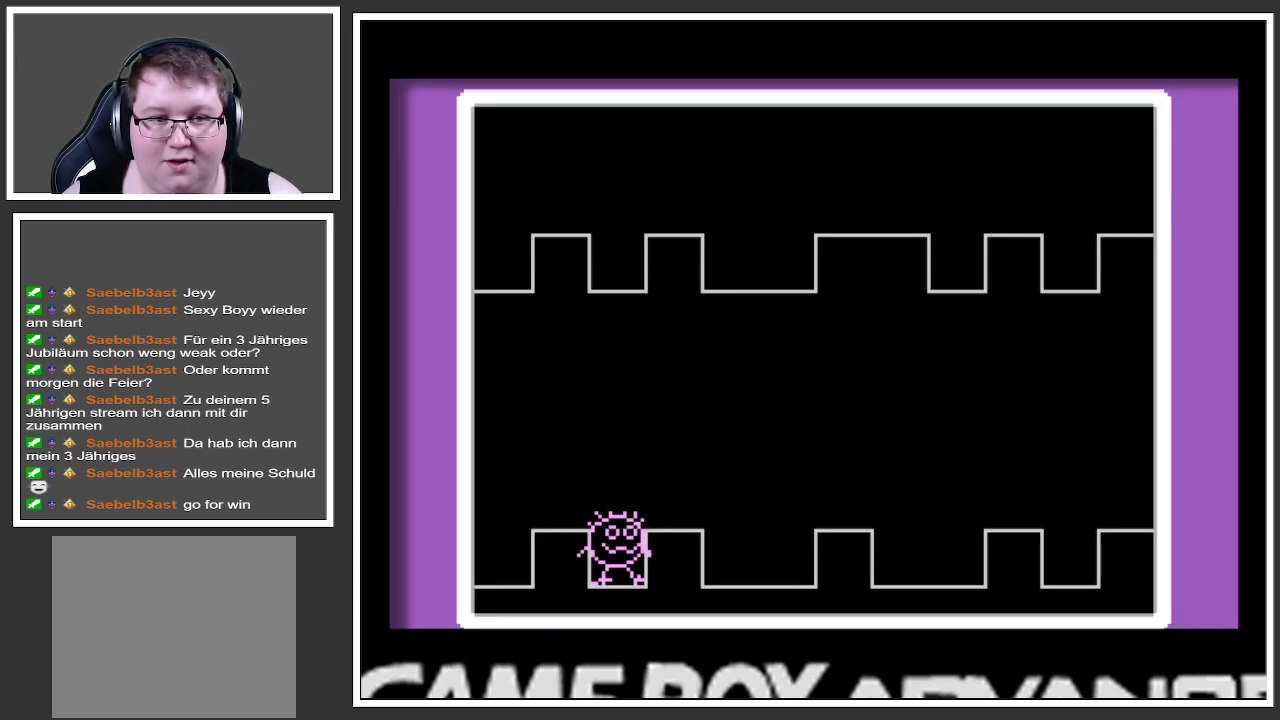
{"buttons": [], "left_stick": "right", "right_stick": "center", "events": [[101, "left_stick", "right"], [134, "A", "down"], [251, "A", "up"]]}
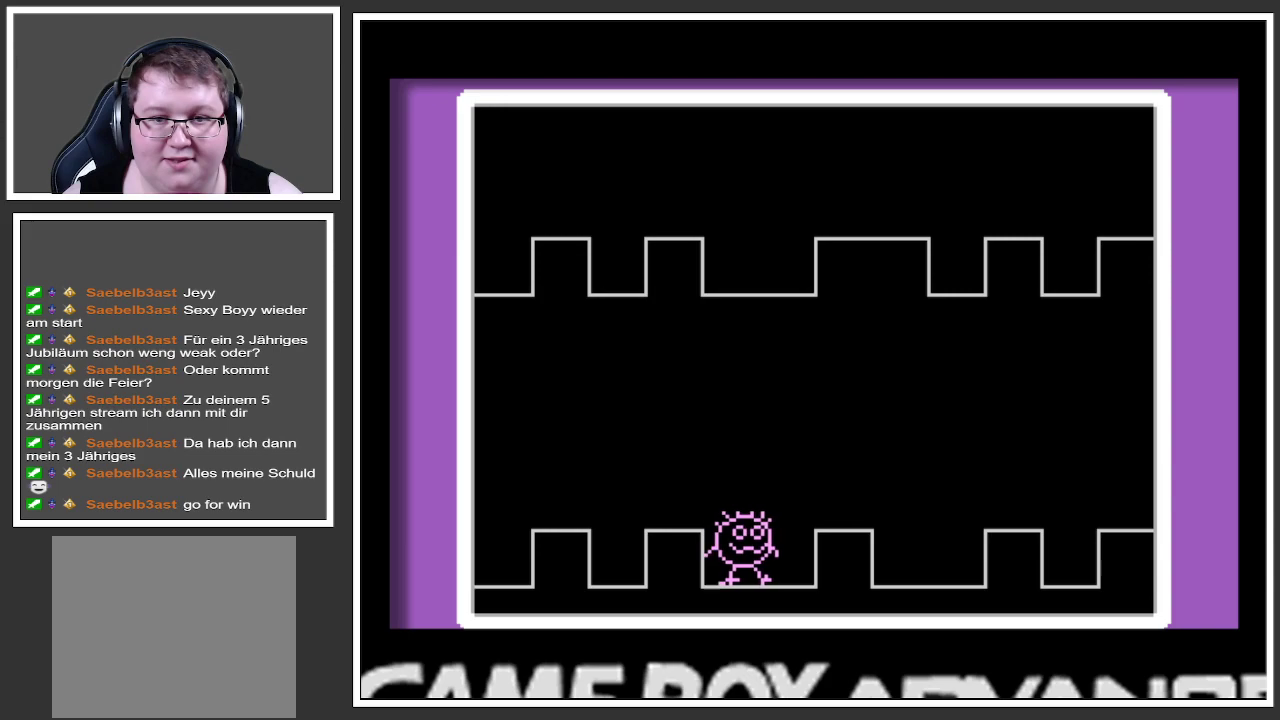
{"buttons": [], "left_stick": "center", "right_stick": "center", "events": [[100, "A", "down"], [250, "A", "up"], [400, "left_stick", "center"]]}
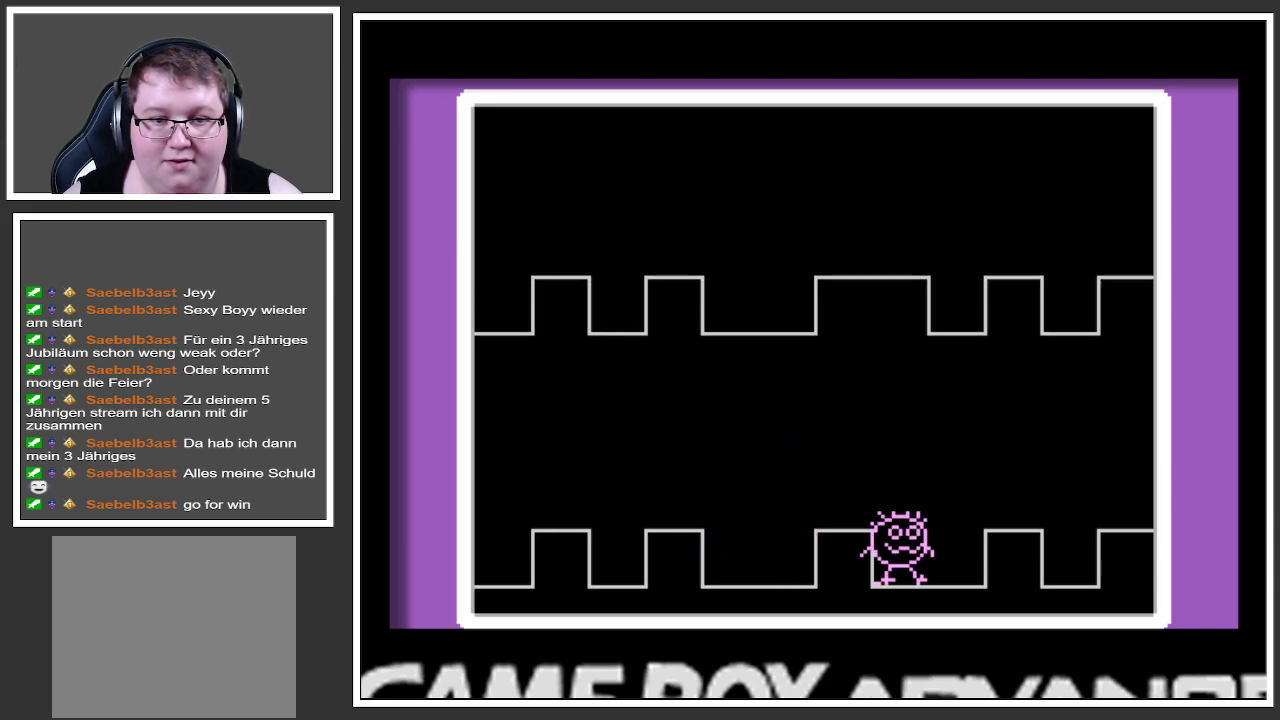
{"buttons": [], "left_stick": "center", "right_stick": "center", "events": []}
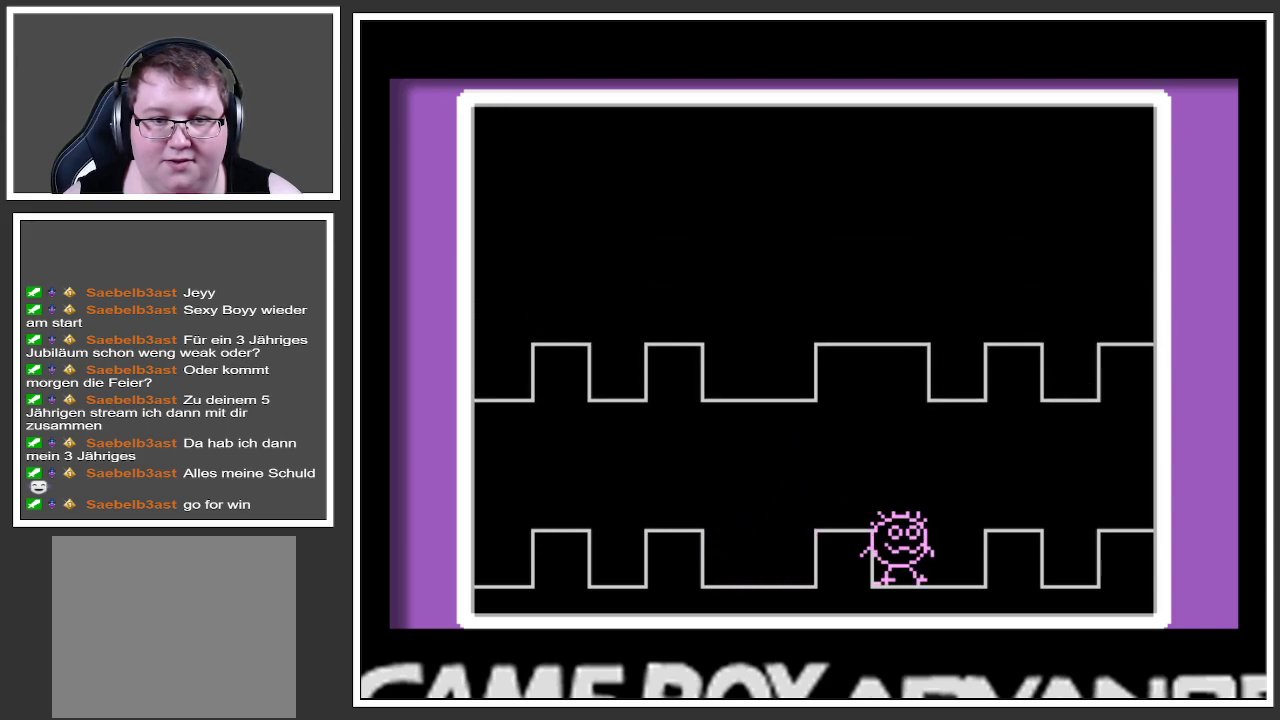
{"buttons": [], "left_stick": "center", "right_stick": "center", "events": [[100, "left_stick", "left"], [284, "left_stick", "center"]]}
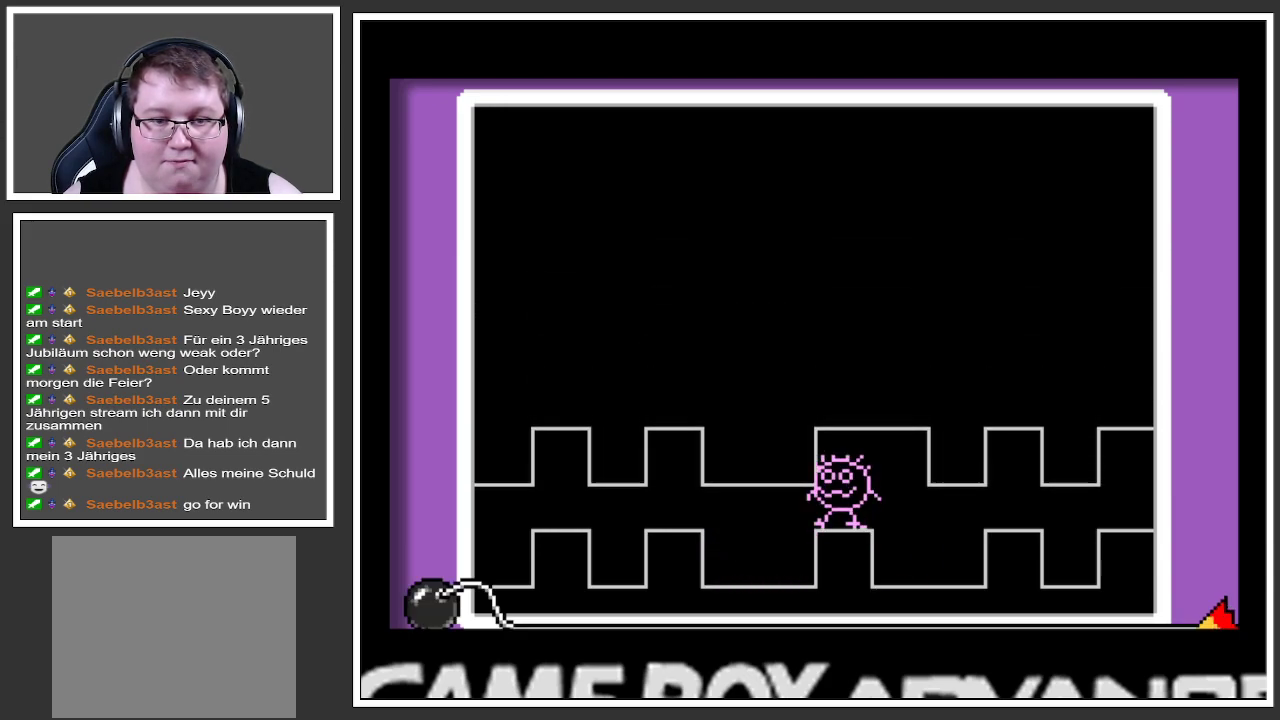
{"buttons": [], "left_stick": "center", "right_stick": "center", "events": [[17, "left_stick", "right"], [151, "left_stick", "center"]]}